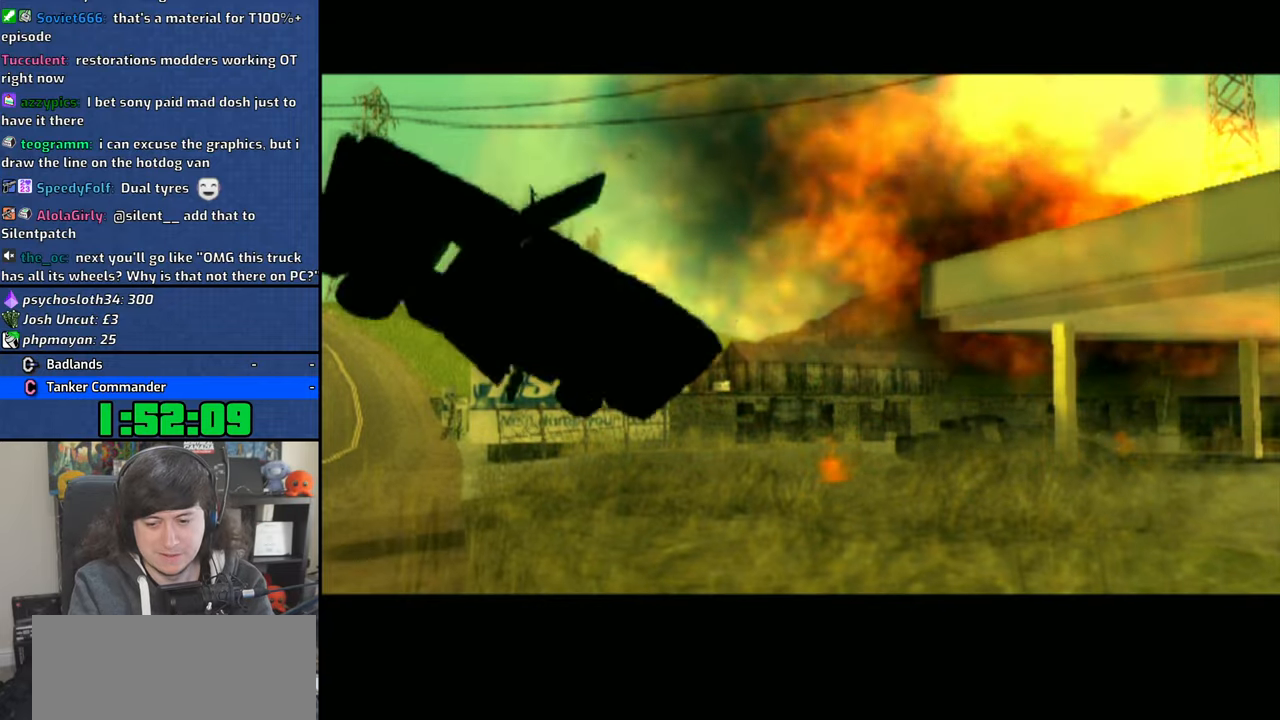
Gameplay with a controller (PlayStation layout); each line is a JSON object with the inputs held at the frame after it (dt_ms = milliseconds from this image to that frame). "button_events" lists button changes between this image and that frame as [ms after this image, input, new state], when the widget could be followed in between (sticks are given only as held states).
{"dt_ms": 500, "buttons": ["CROSS"], "left_stick": "up", "right_stick": "center", "button_events": [[33, "CROSS", "up"], [116, "CROSS", "down"], [216, "CROSS", "up"], [300, "CROSS", "down"], [400, "CROSS", "up"], [500, "CROSS", "down"]]}
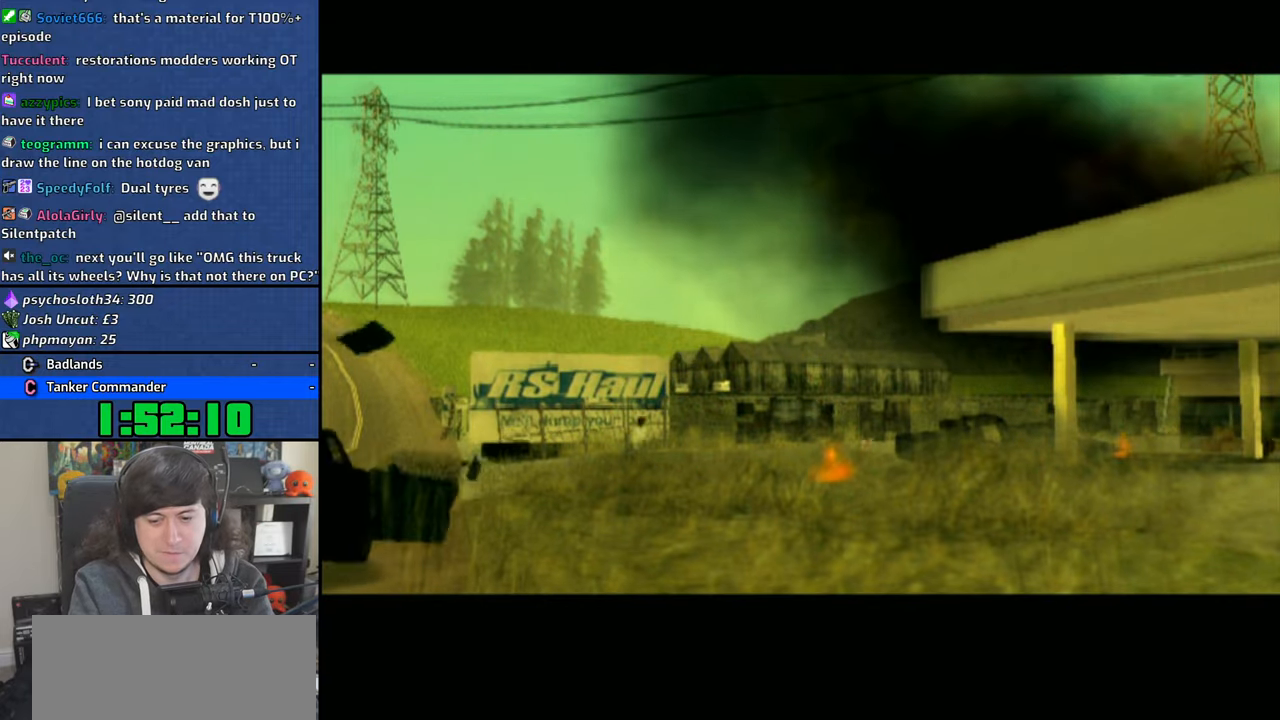
{"dt_ms": 500, "buttons": [], "left_stick": "up", "right_stick": "center", "button_events": [[50, "CROSS", "up"], [216, "CROSS", "down"], [300, "CROSS", "up"], [383, "CROSS", "down"], [450, "CROSS", "up"]]}
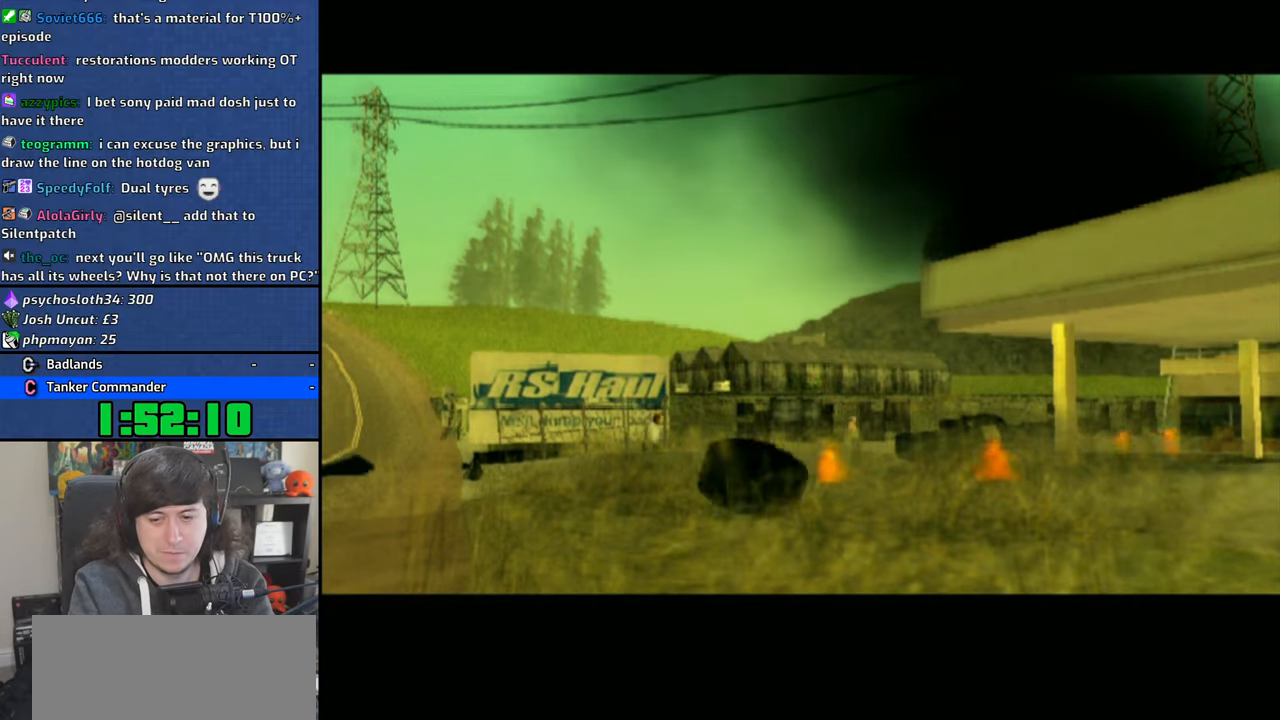
{"dt_ms": 500, "buttons": [], "left_stick": "center", "right_stick": "center", "button_events": [[33, "CROSS", "down"], [133, "CROSS", "up"], [200, "CROSS", "down"], [300, "CROSS", "up"], [383, "CROSS", "down"], [483, "CROSS", "up"]]}
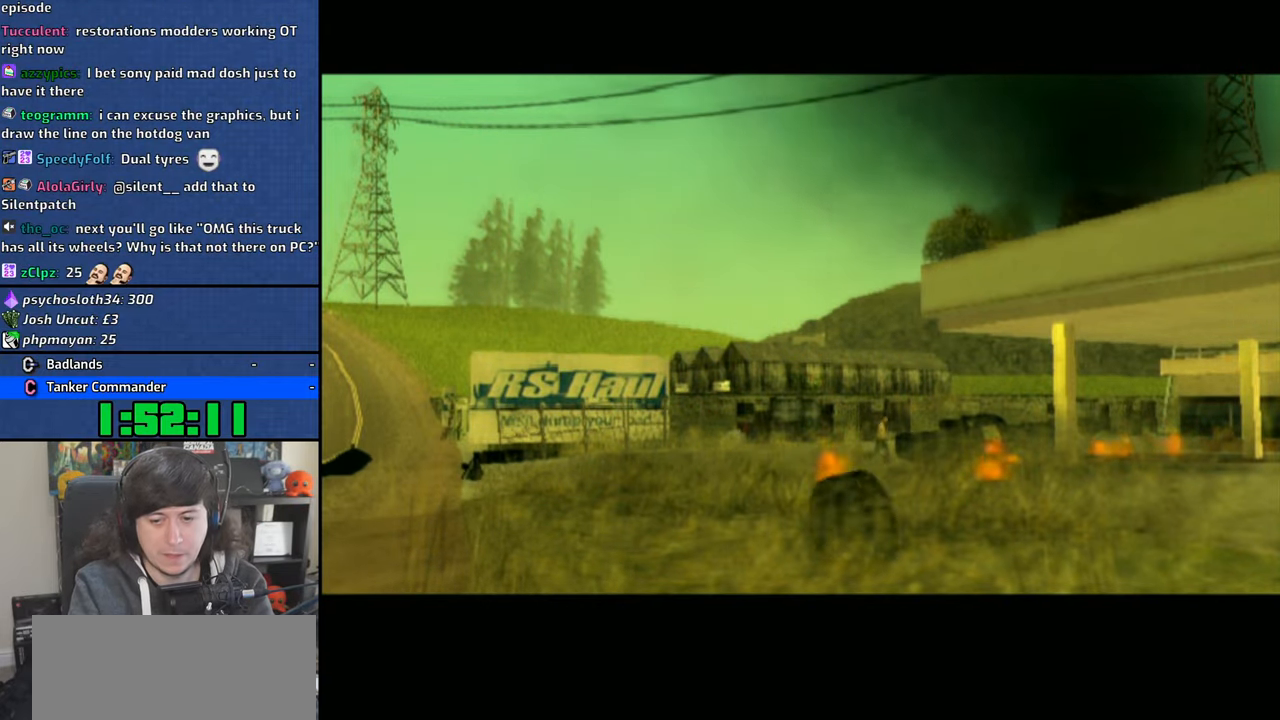
{"dt_ms": 500, "buttons": [], "left_stick": "up", "right_stick": "center", "button_events": [[83, "CROSS", "down"], [166, "CROSS", "up"], [233, "CROSS", "down"], [333, "CROSS", "up"], [400, "CROSS", "down"], [500, "CROSS", "up"]]}
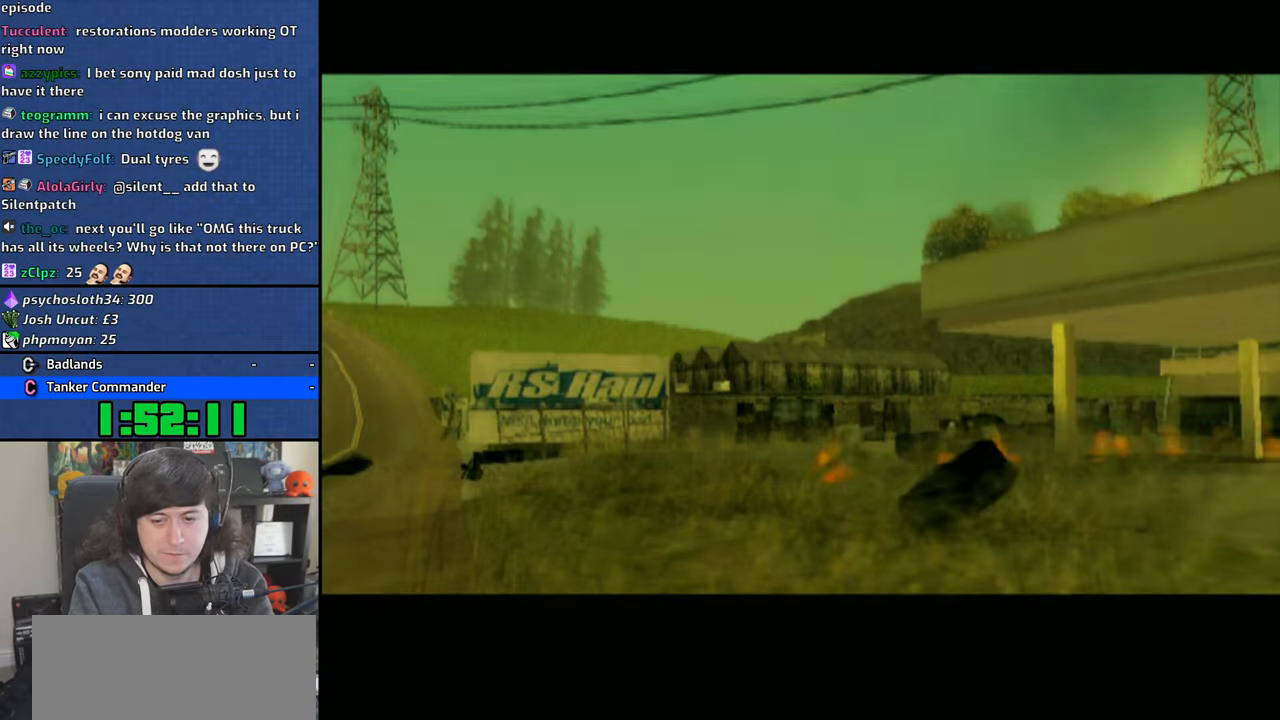
{"dt_ms": 500, "buttons": [], "left_stick": "up", "right_stick": "center", "button_events": [[66, "CROSS", "down"], [150, "CROSS", "up"], [216, "CROSS", "down"], [333, "CROSS", "up"], [383, "CROSS", "down"], [483, "CROSS", "up"]]}
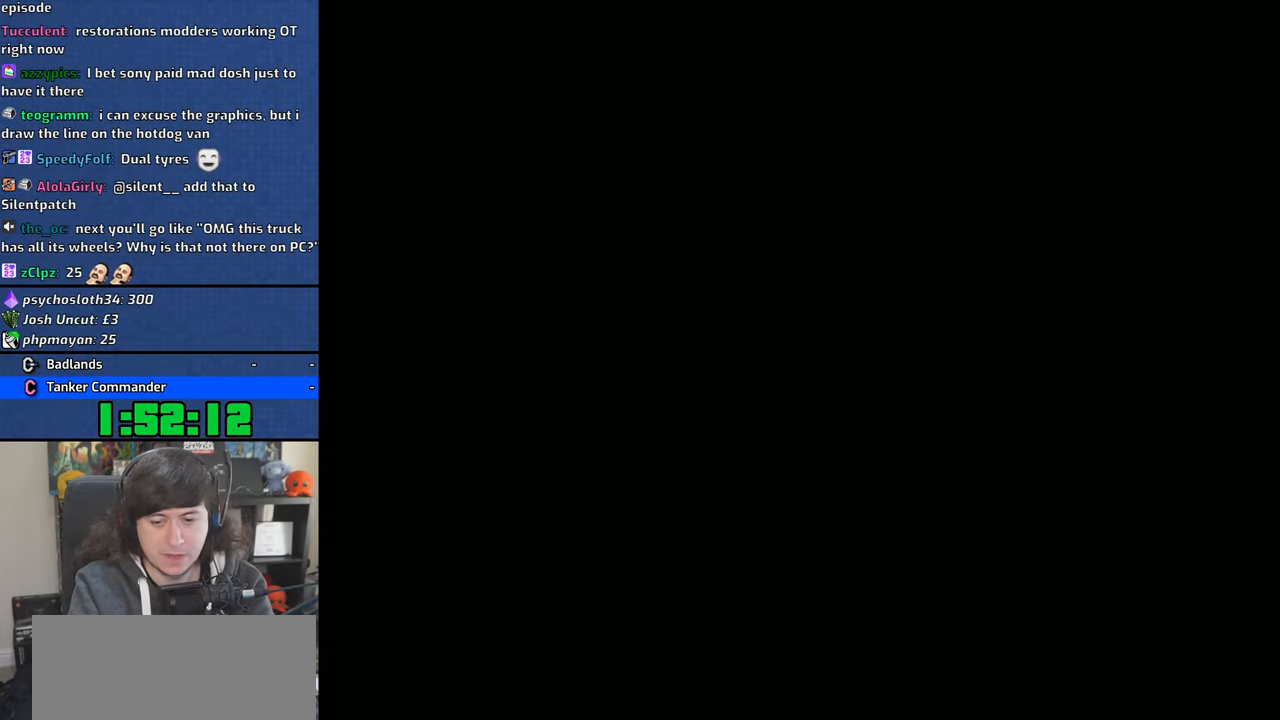
{"dt_ms": 500, "buttons": [], "left_stick": "up", "right_stick": "center", "button_events": [[66, "CROSS", "down"], [183, "CROSS", "up"], [233, "CROSS", "down"], [333, "CROSS", "up"], [400, "CROSS", "down"], [500, "CROSS", "up"]]}
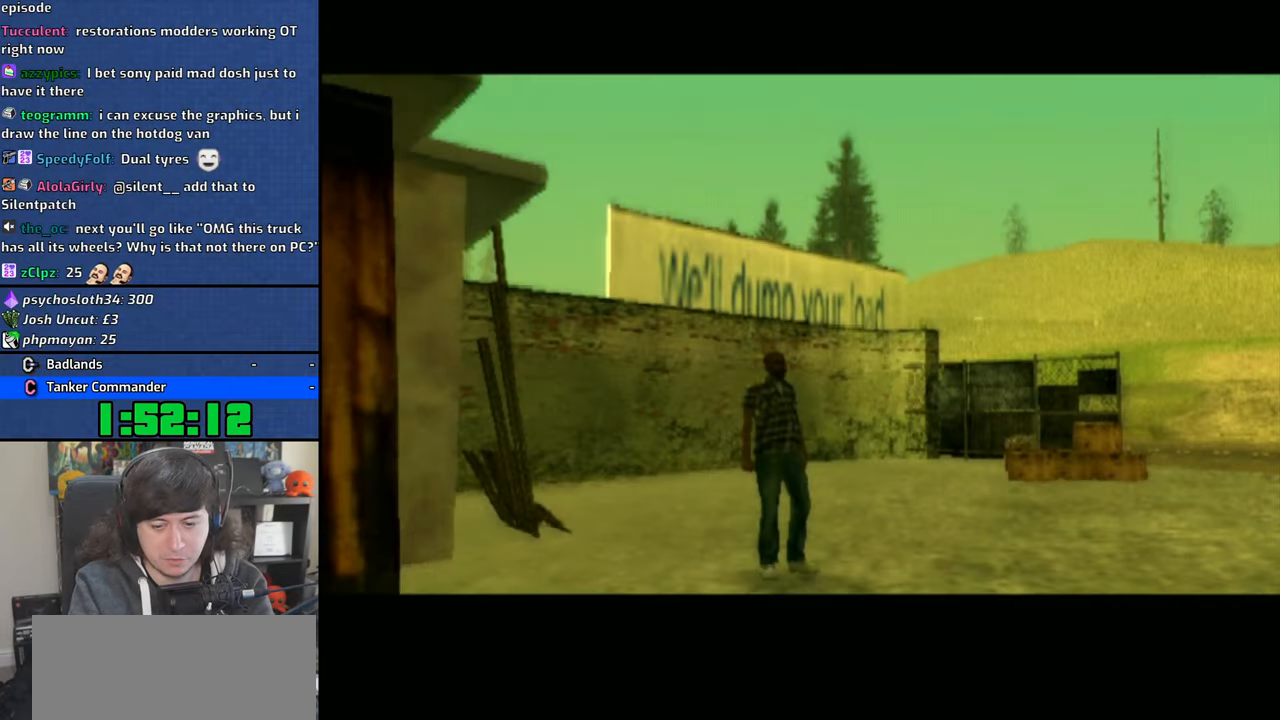
{"dt_ms": 500, "buttons": ["CROSS"], "left_stick": "up", "right_stick": "center", "button_events": [[83, "CROSS", "down"], [183, "CROSS", "up"], [233, "CROSS", "down"], [333, "CROSS", "up"], [400, "CROSS", "down"]]}
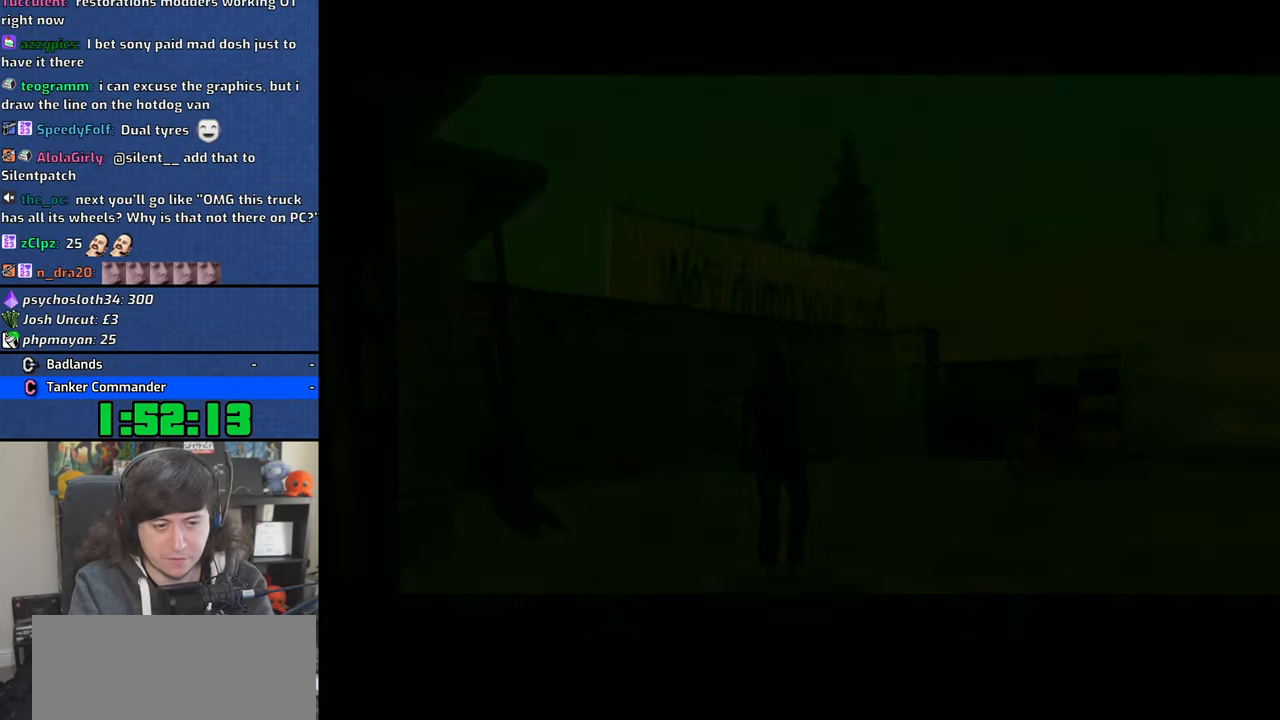
{"dt_ms": 500, "buttons": ["CROSS"], "left_stick": "up-right", "right_stick": "center", "button_events": [[16, "CROSS", "up"], [66, "CROSS", "down"]]}
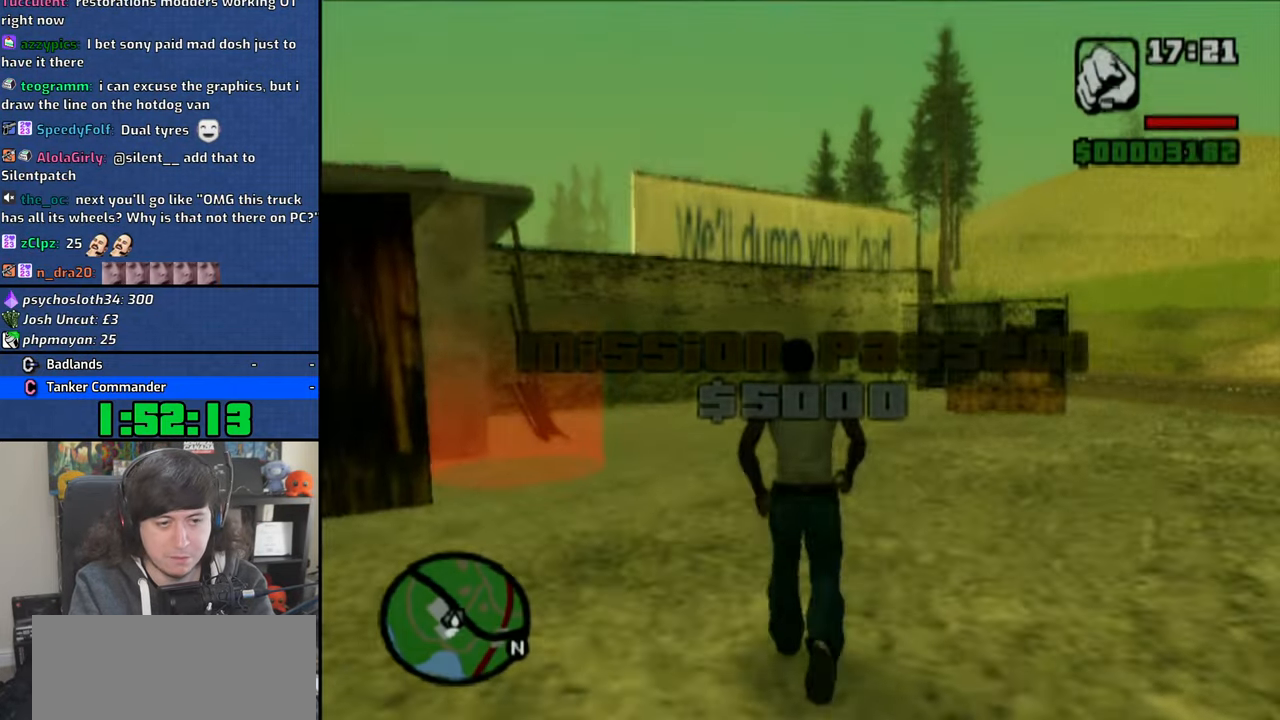
{"dt_ms": 500, "buttons": ["CROSS"], "left_stick": "up", "right_stick": "center", "button_events": [[400, "CROSS", "up"], [450, "CROSS", "down"]]}
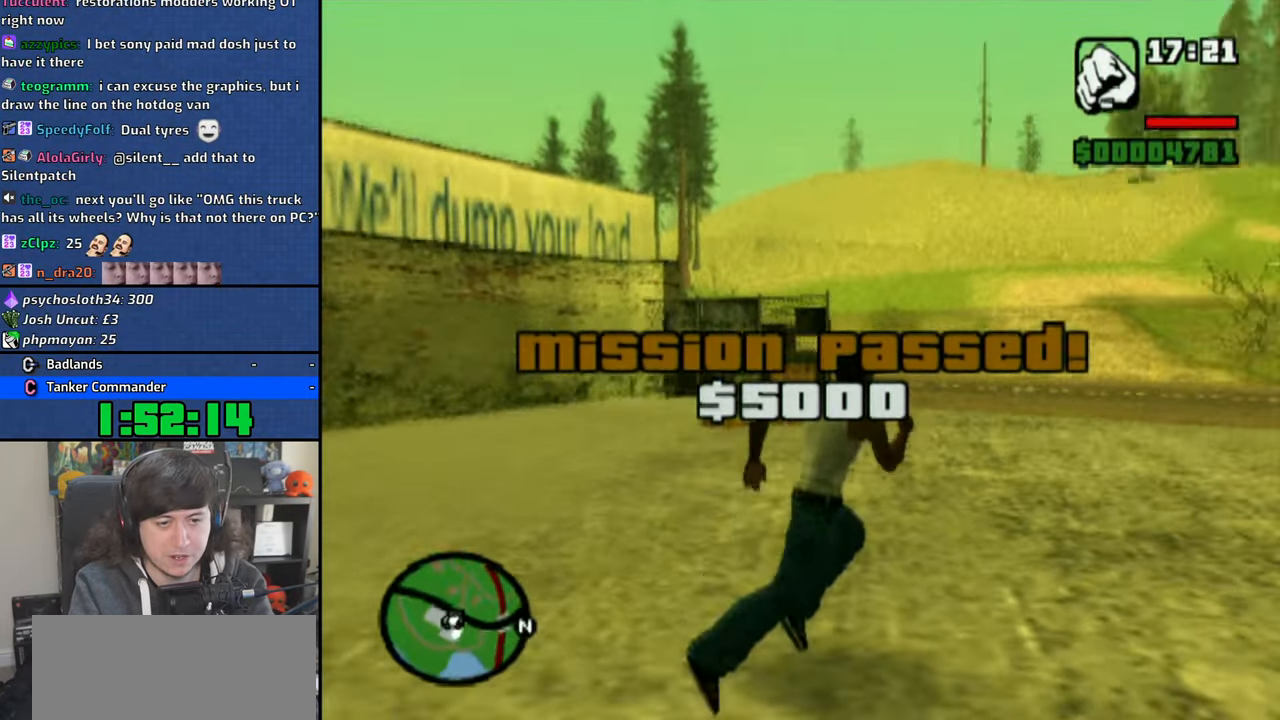
{"dt_ms": 500, "buttons": ["CROSS"], "left_stick": "up", "right_stick": "center", "button_events": [[66, "CROSS", "up"], [133, "CROSS", "down"], [250, "CROSS", "up"], [300, "CROSS", "down"], [433, "CROSS", "up"], [483, "CROSS", "down"]]}
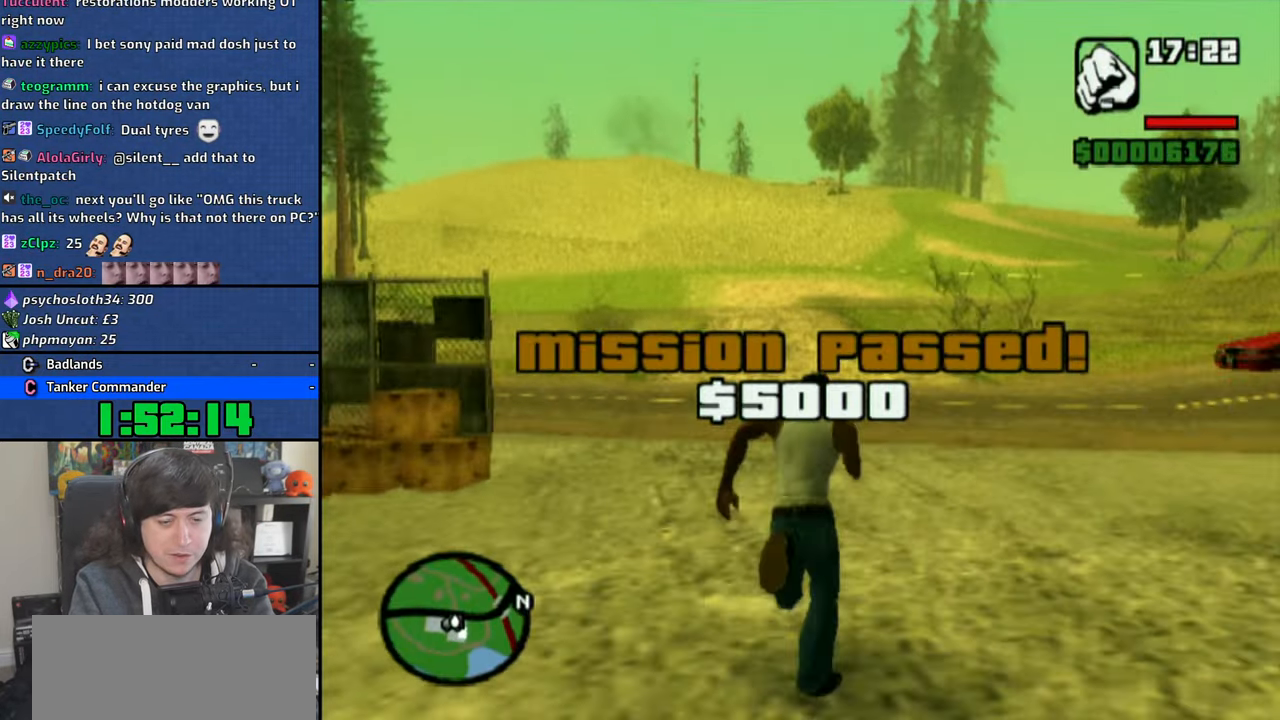
{"dt_ms": 500, "buttons": [], "left_stick": "up-right", "right_stick": "center", "button_events": [[100, "CROSS", "up"], [166, "CROSS", "down"], [283, "CROSS", "up"], [333, "CROSS", "down"], [450, "CROSS", "up"]]}
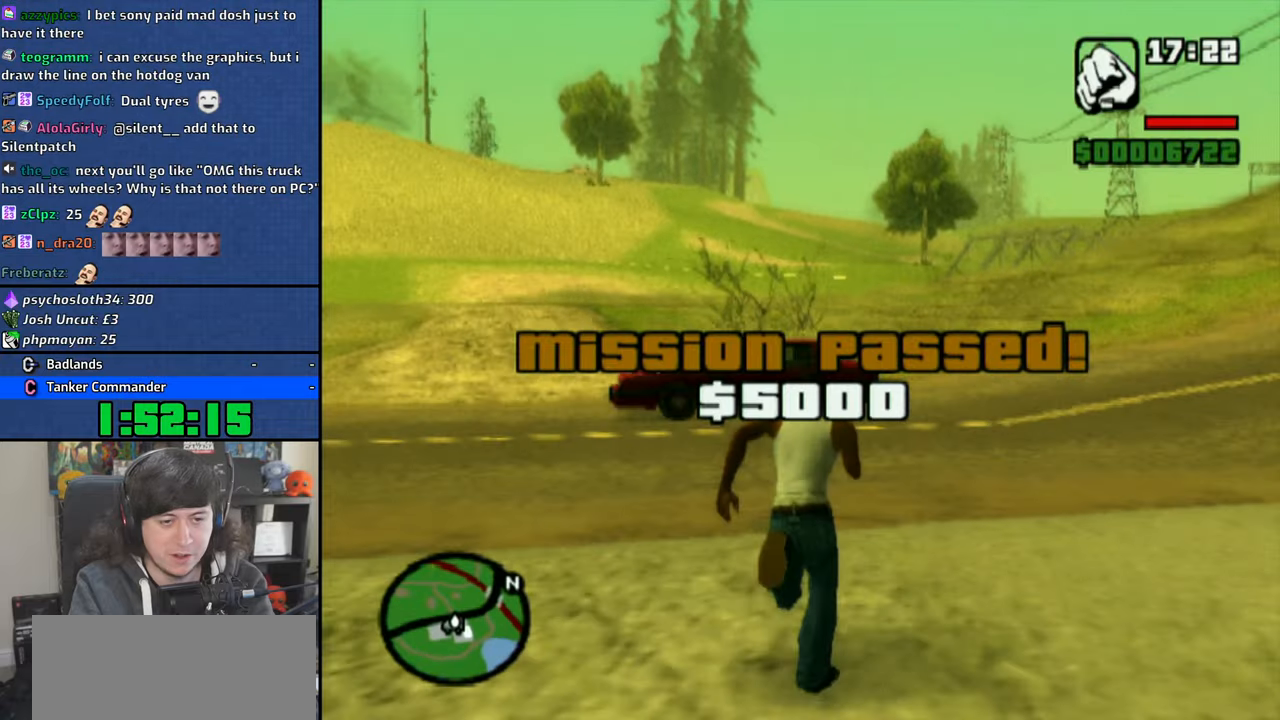
{"dt_ms": 500, "buttons": ["CROSS"], "left_stick": "up", "right_stick": "center", "button_events": [[16, "CROSS", "down"], [133, "CROSS", "up"], [200, "CROSS", "down"], [333, "CROSS", "up"], [383, "CROSS", "down"]]}
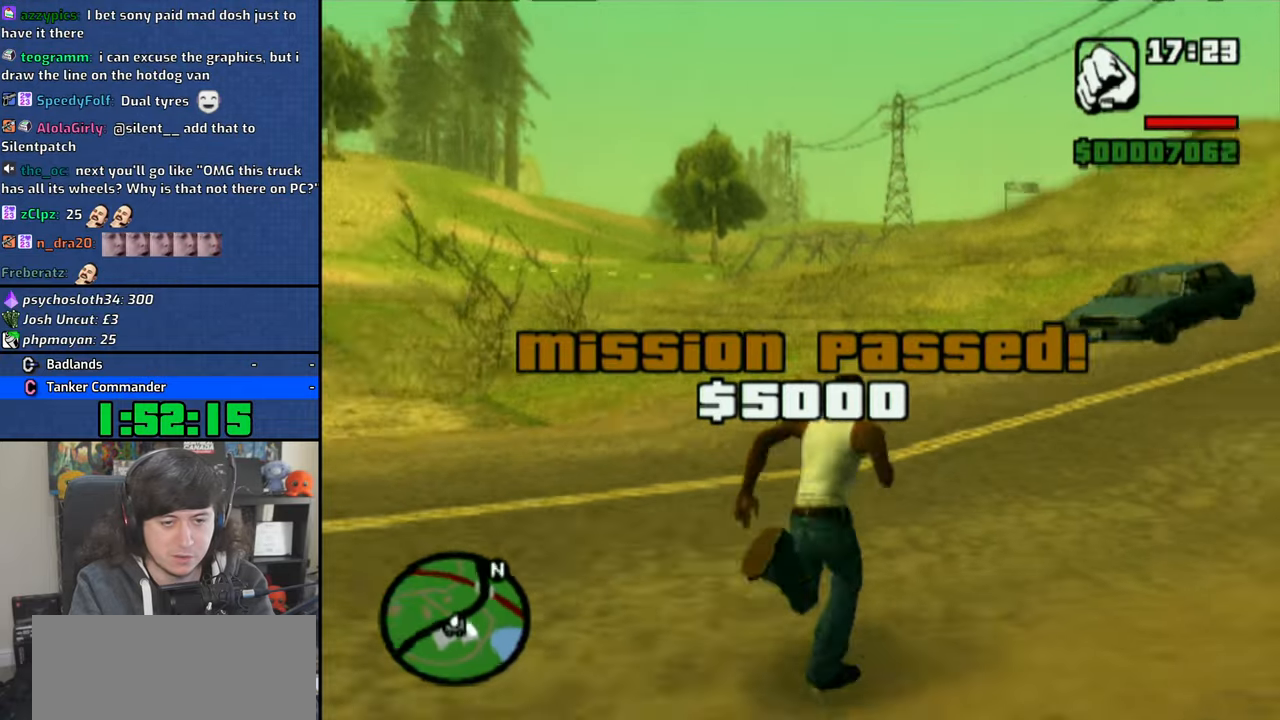
{"dt_ms": 500, "buttons": ["TRIANGLE"], "left_stick": "up", "right_stick": "center"}
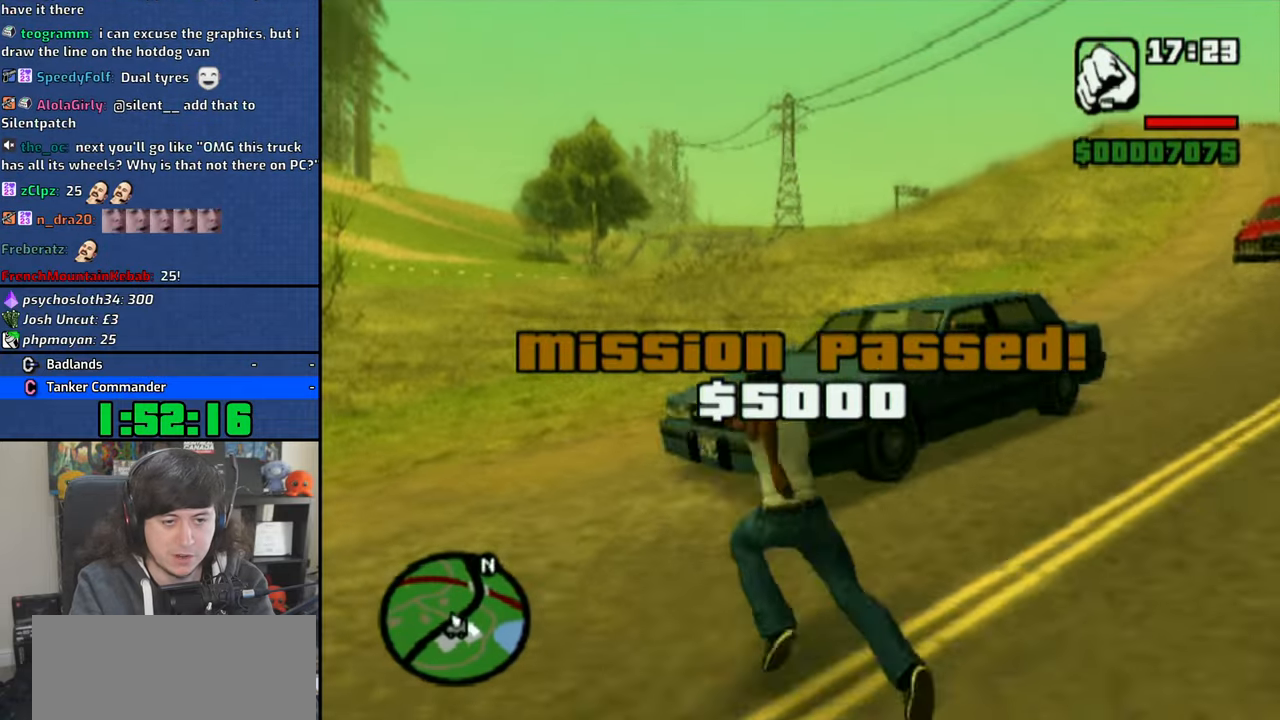
{"dt_ms": 500, "buttons": [], "left_stick": "center", "right_stick": "center", "button_events": [[33, "TRIANGLE", "up"], [83, "TRIANGLE", "down"], [200, "TRIANGLE", "up"]]}
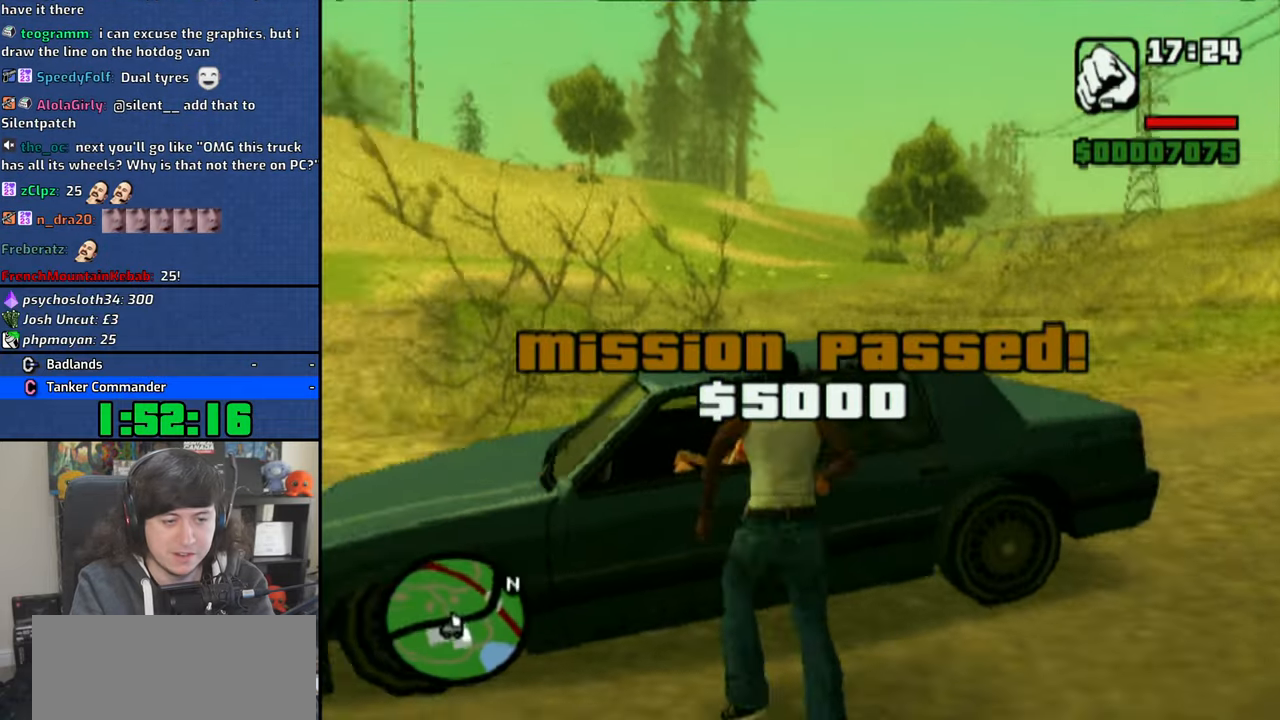
{"dt_ms": 1000, "buttons": [], "left_stick": "center", "right_stick": "center"}
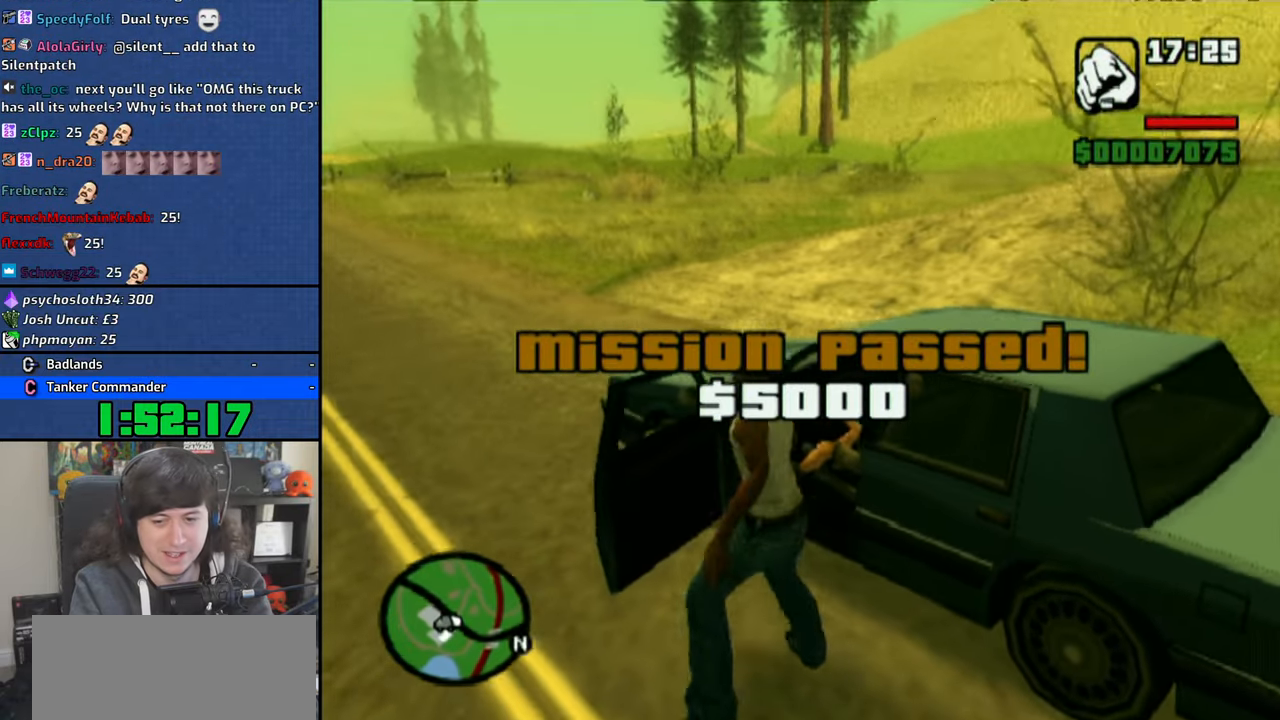
{"dt_ms": 500, "buttons": [], "left_stick": "center", "right_stick": "center", "button_events": []}
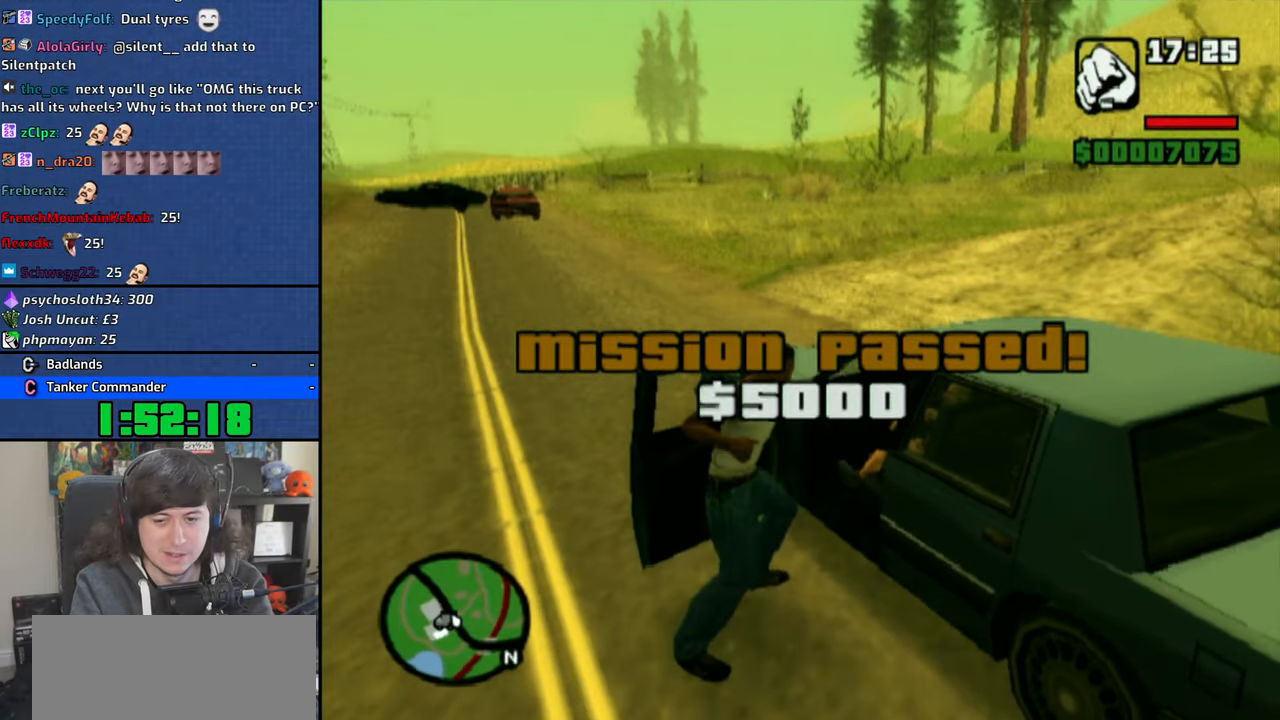
{"dt_ms": 500, "buttons": [], "left_stick": "center", "right_stick": "center", "button_events": []}
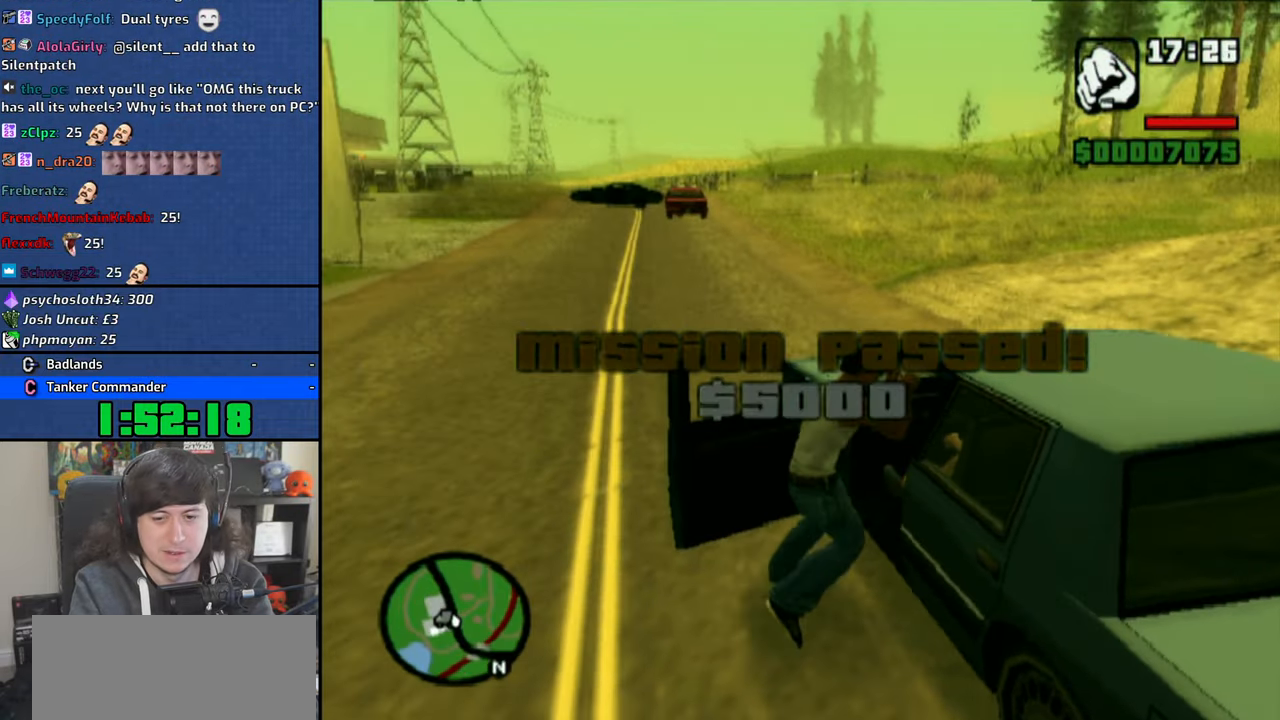
{"dt_ms": 500, "buttons": [], "left_stick": "center", "right_stick": "center", "button_events": []}
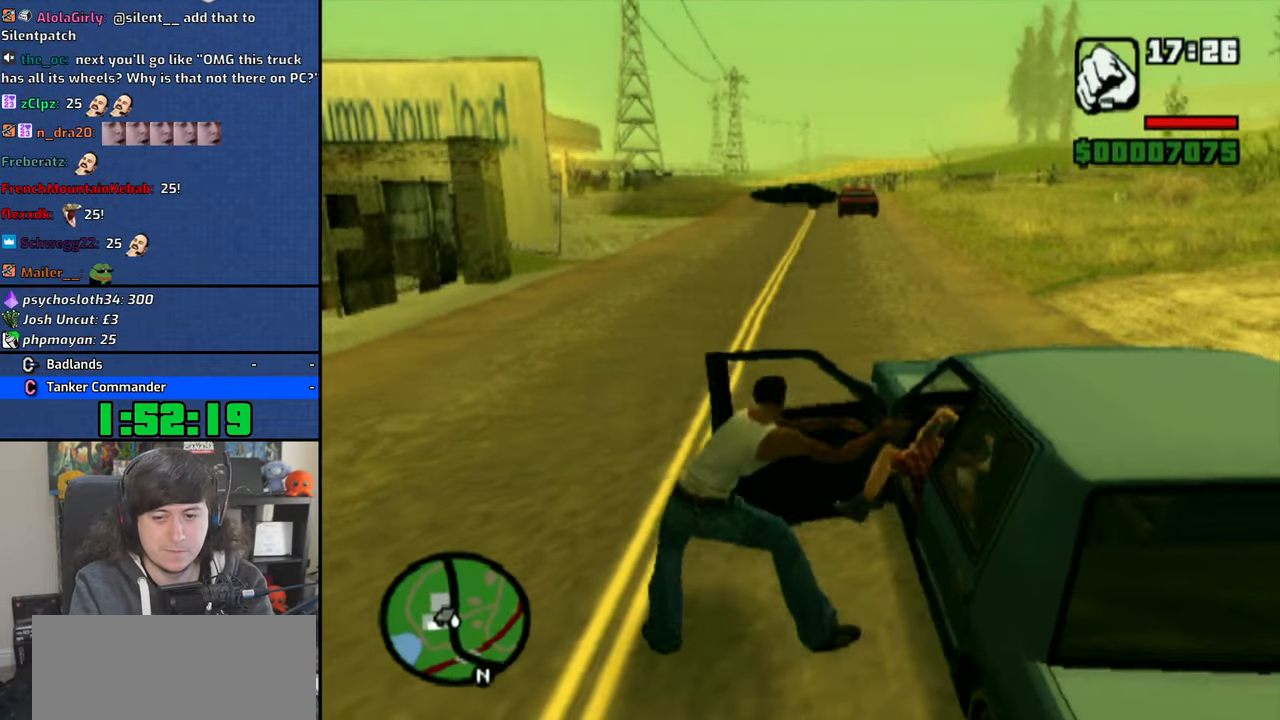
{"dt_ms": 500, "buttons": [], "left_stick": "center", "right_stick": "center", "button_events": []}
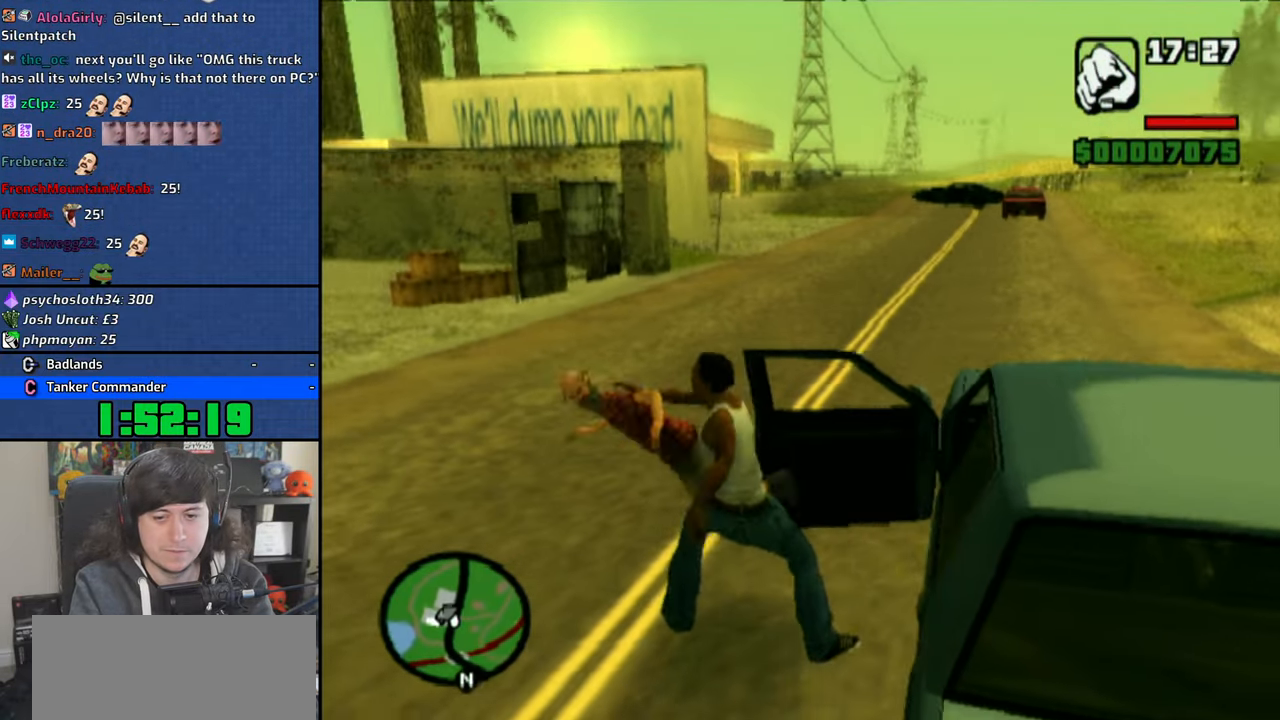
{"dt_ms": 500, "buttons": ["CROSS"], "left_stick": "center", "right_stick": "center", "button_events": [[433, "CROSS", "down"]]}
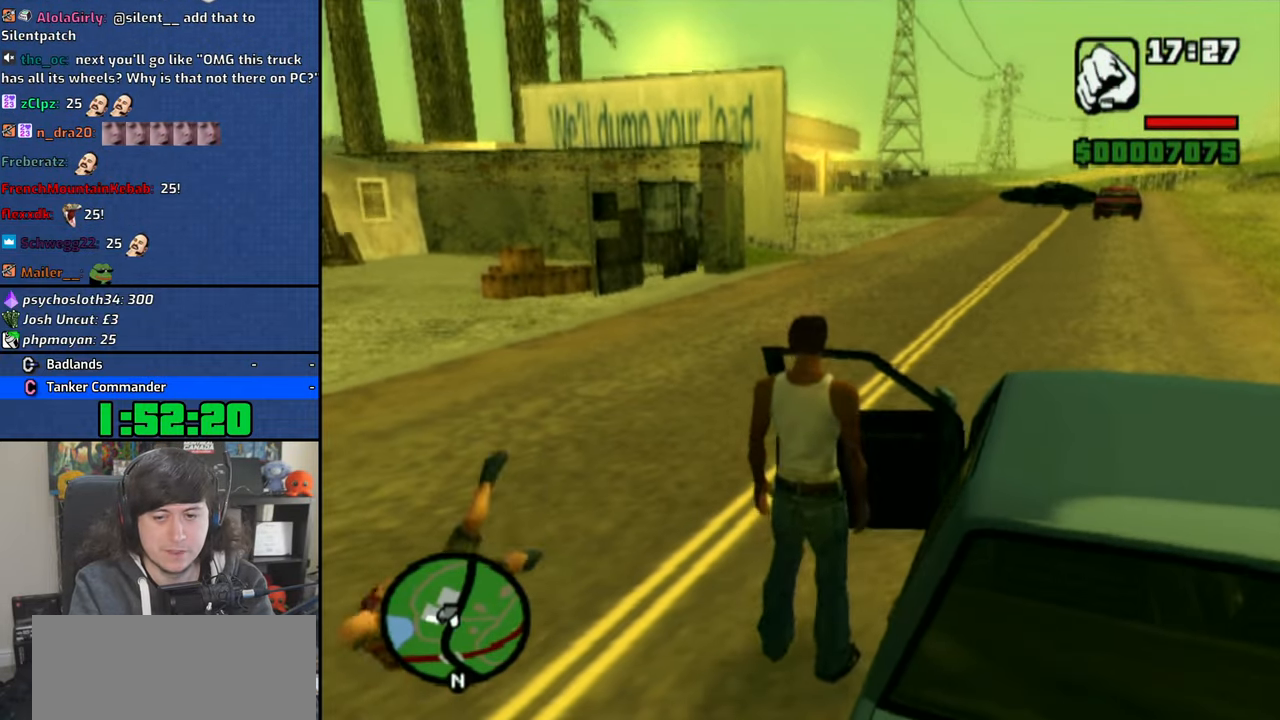
{"dt_ms": 500, "buttons": ["CROSS"], "left_stick": "right", "right_stick": "center", "button_events": []}
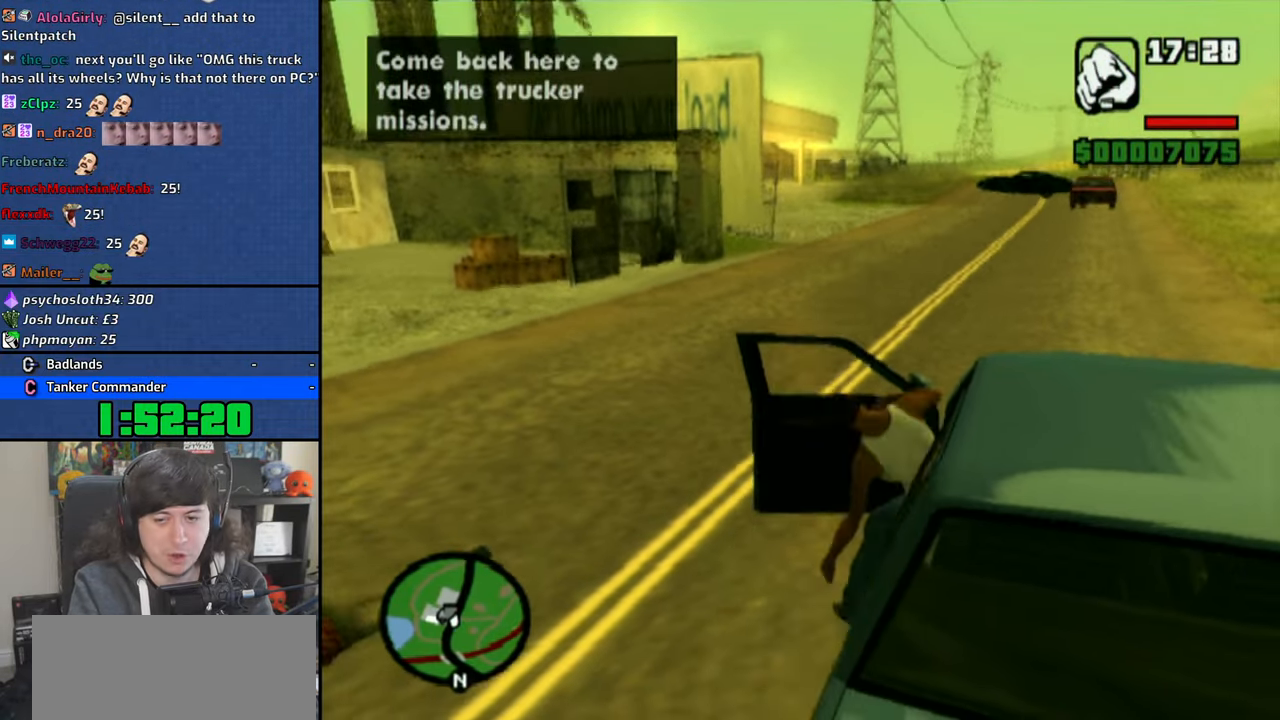
{"dt_ms": 500, "buttons": ["CROSS"], "left_stick": "right", "right_stick": "center", "button_events": []}
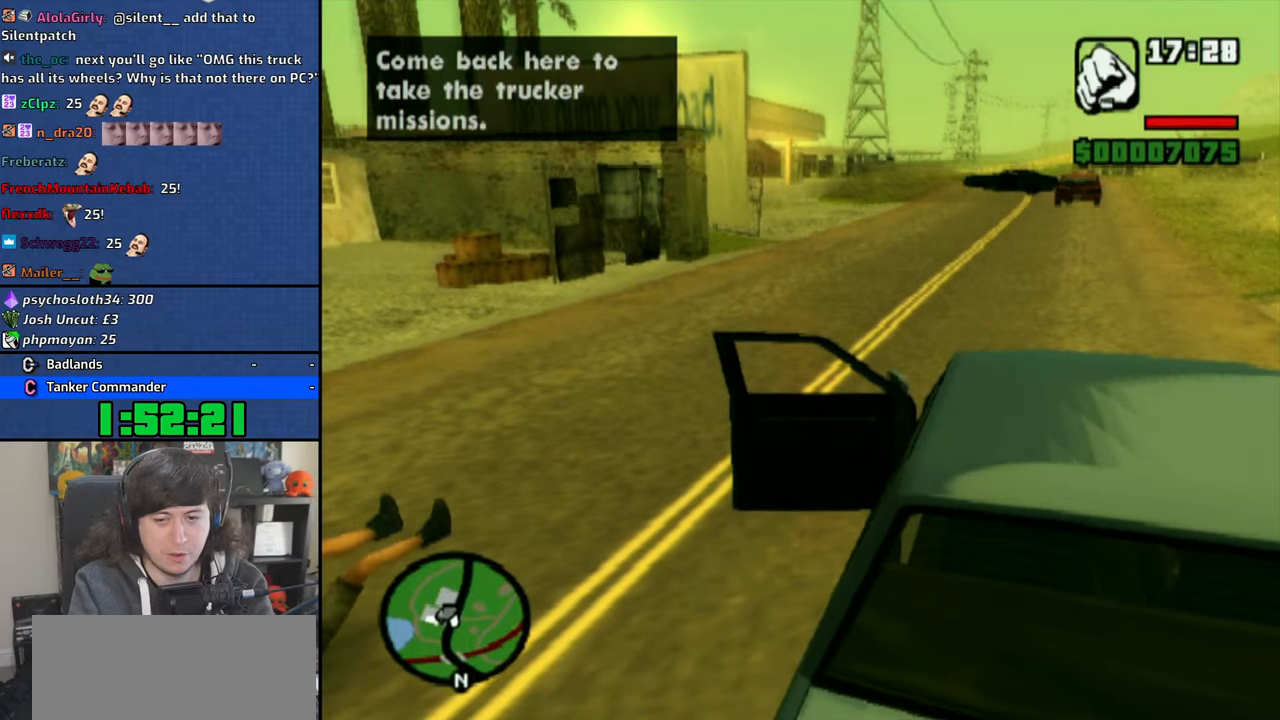
{"dt_ms": 500, "buttons": ["CROSS"], "left_stick": "right", "right_stick": "center", "button_events": []}
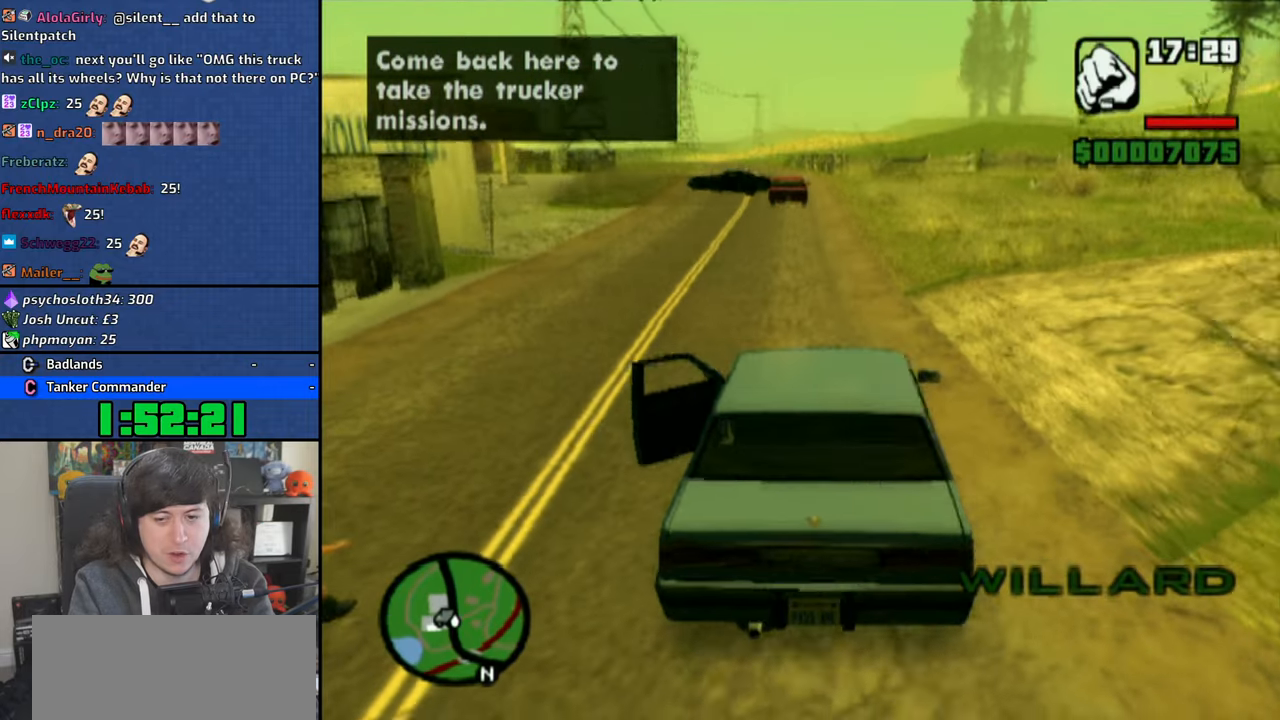
{"dt_ms": 500, "buttons": ["CROSS"], "left_stick": "right", "right_stick": "center", "button_events": []}
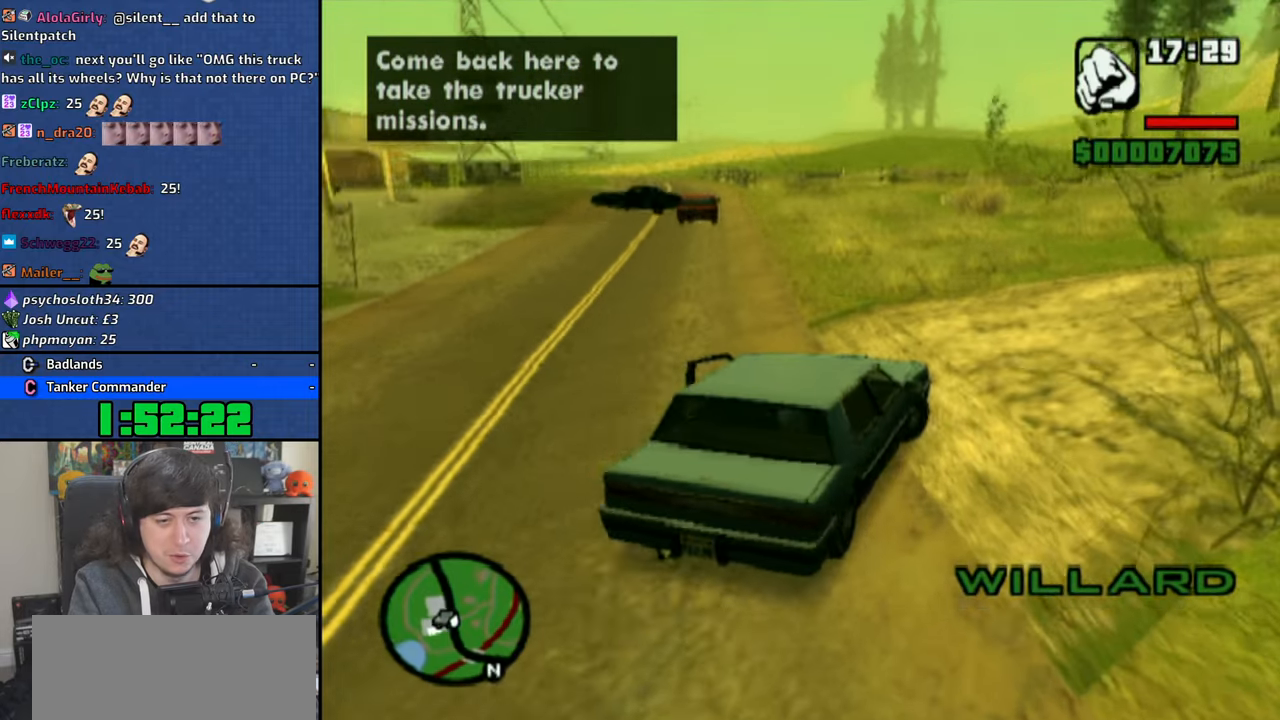
{"dt_ms": 500, "buttons": ["CROSS"], "left_stick": "center", "right_stick": "center", "button_events": []}
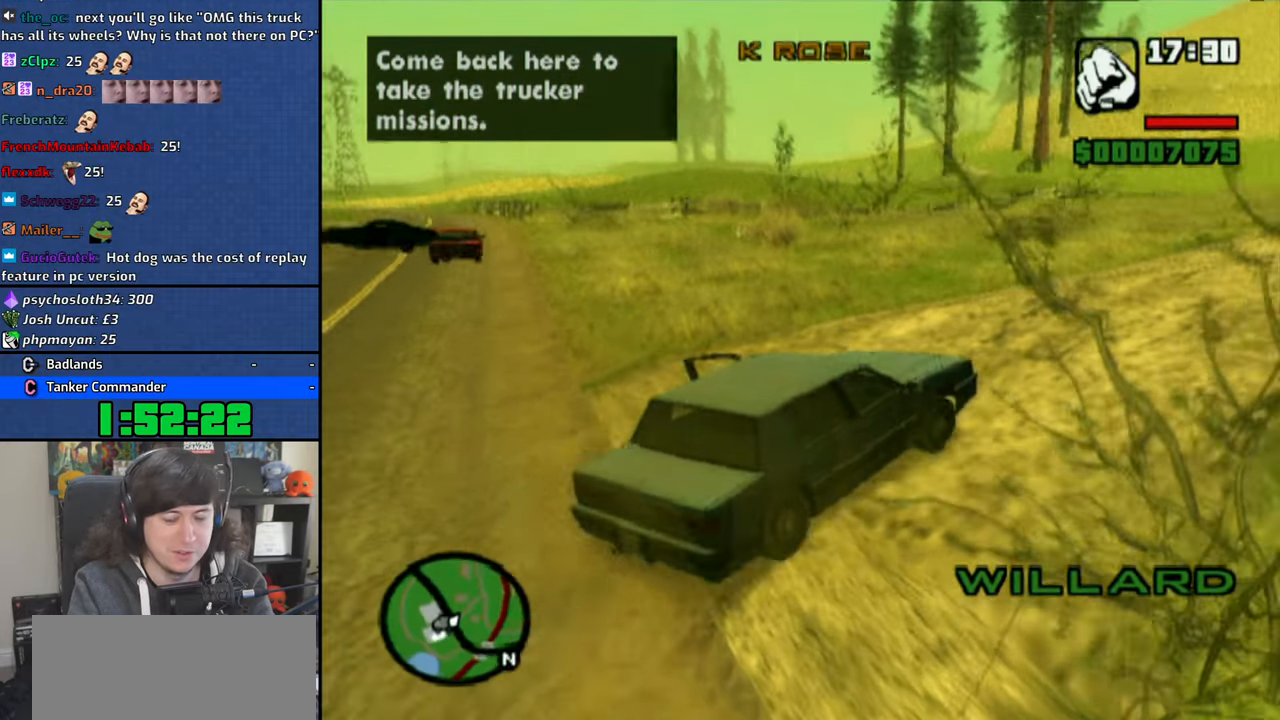
{"dt_ms": 500, "buttons": ["CROSS"], "left_stick": "left", "right_stick": "center", "button_events": []}
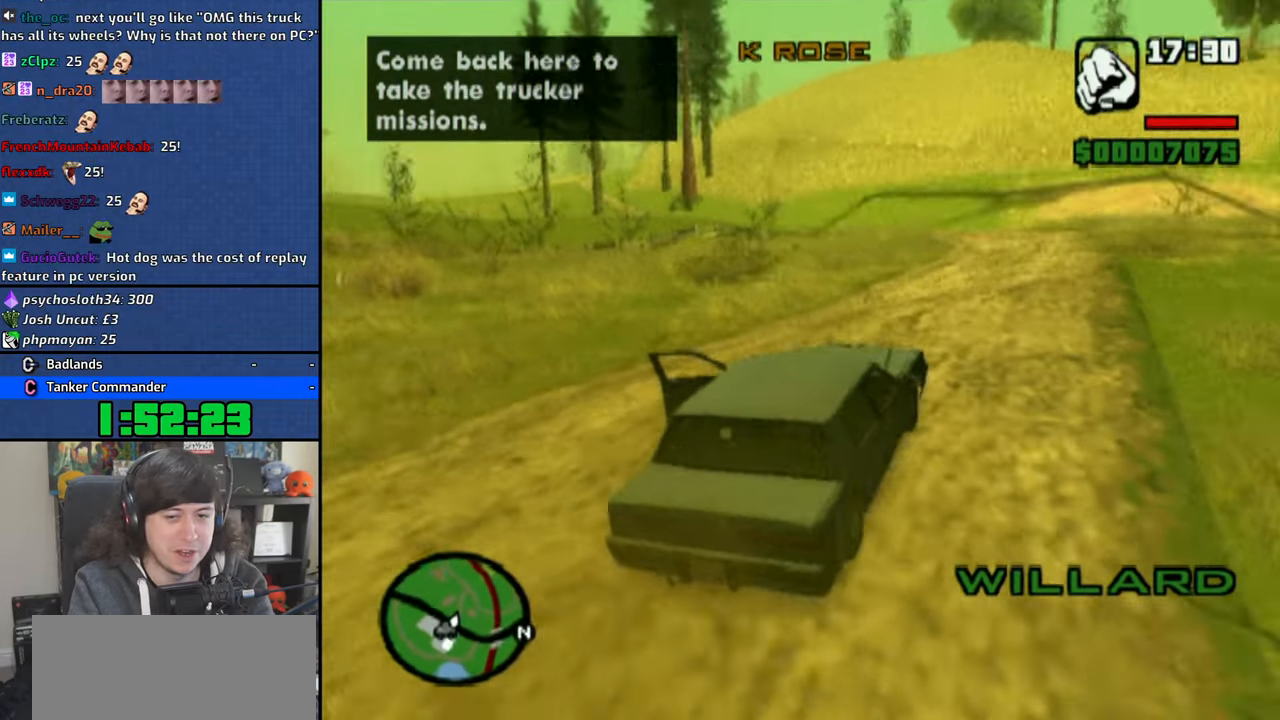
{"dt_ms": 500, "buttons": ["CROSS"], "left_stick": "center", "right_stick": "center", "button_events": []}
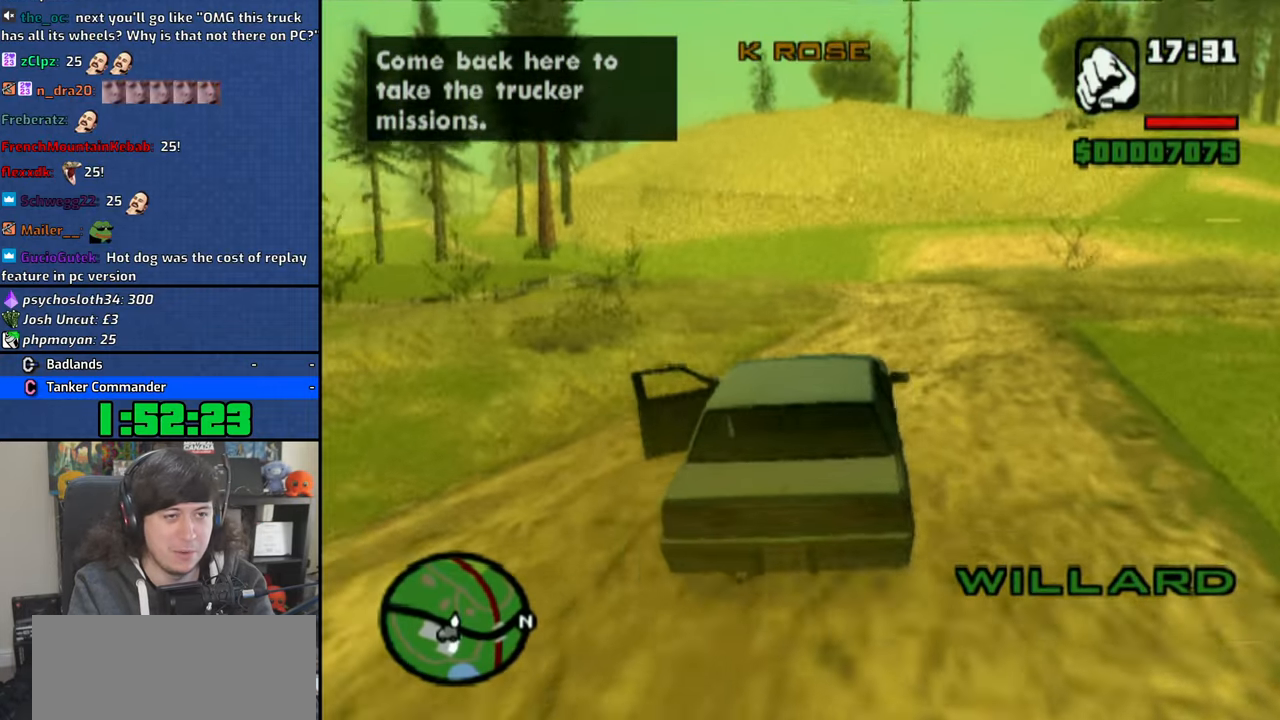
{"dt_ms": 500, "buttons": ["CROSS"], "left_stick": "center", "right_stick": "center", "button_events": []}